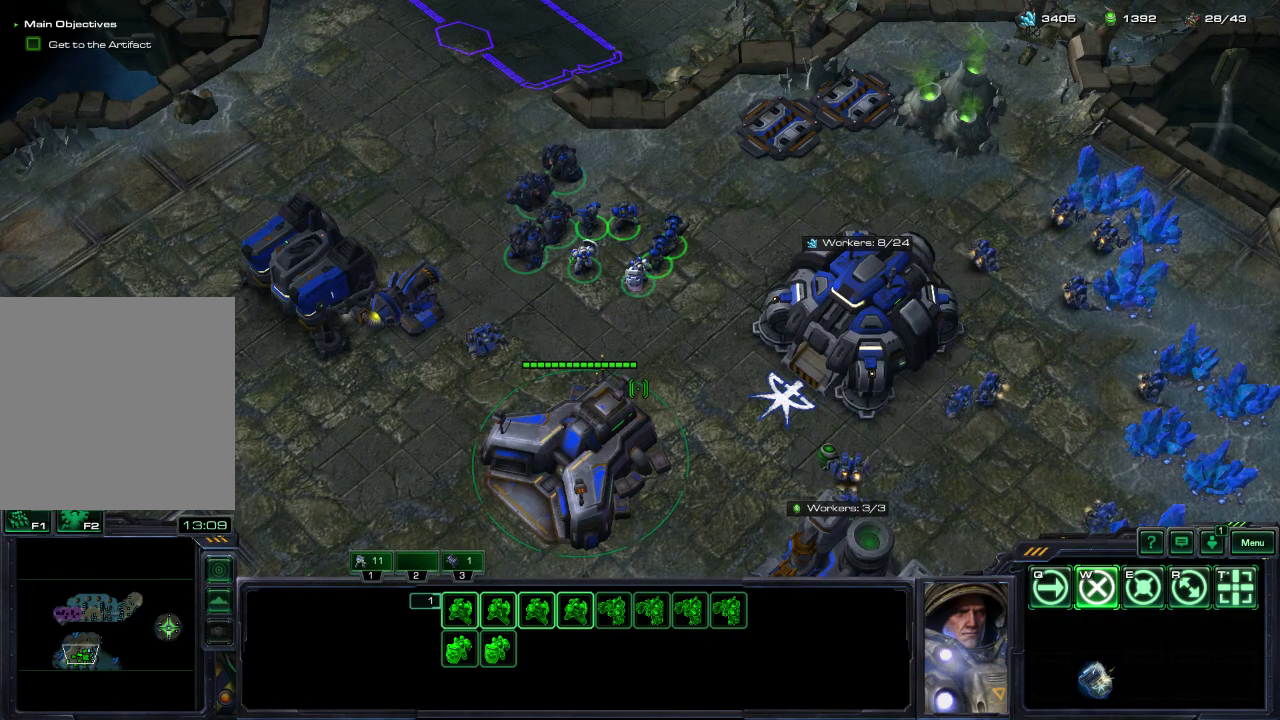
Gameplay with a controller (Xbox layout); each line is a JSON object with the inputs held at the frame after it (dt_ms = milliseconds from this image to that frame). "events" lists button and stick changes between this image and that frame as [ms after this image, input, new state], when the widget could be followed in between.
{"dt_ms": 500, "buttons": [], "left_stick": "center", "right_stick": "center", "events": []}
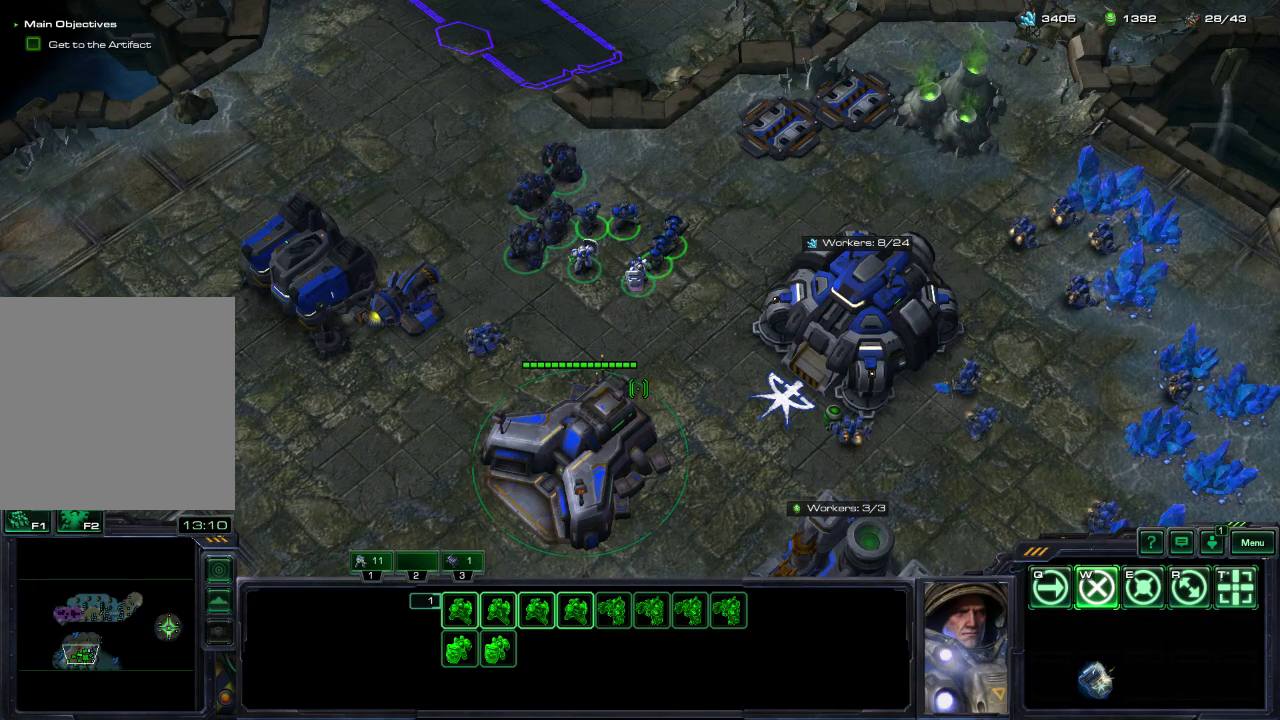
{"dt_ms": 500, "buttons": [], "left_stick": "center", "right_stick": "center", "events": []}
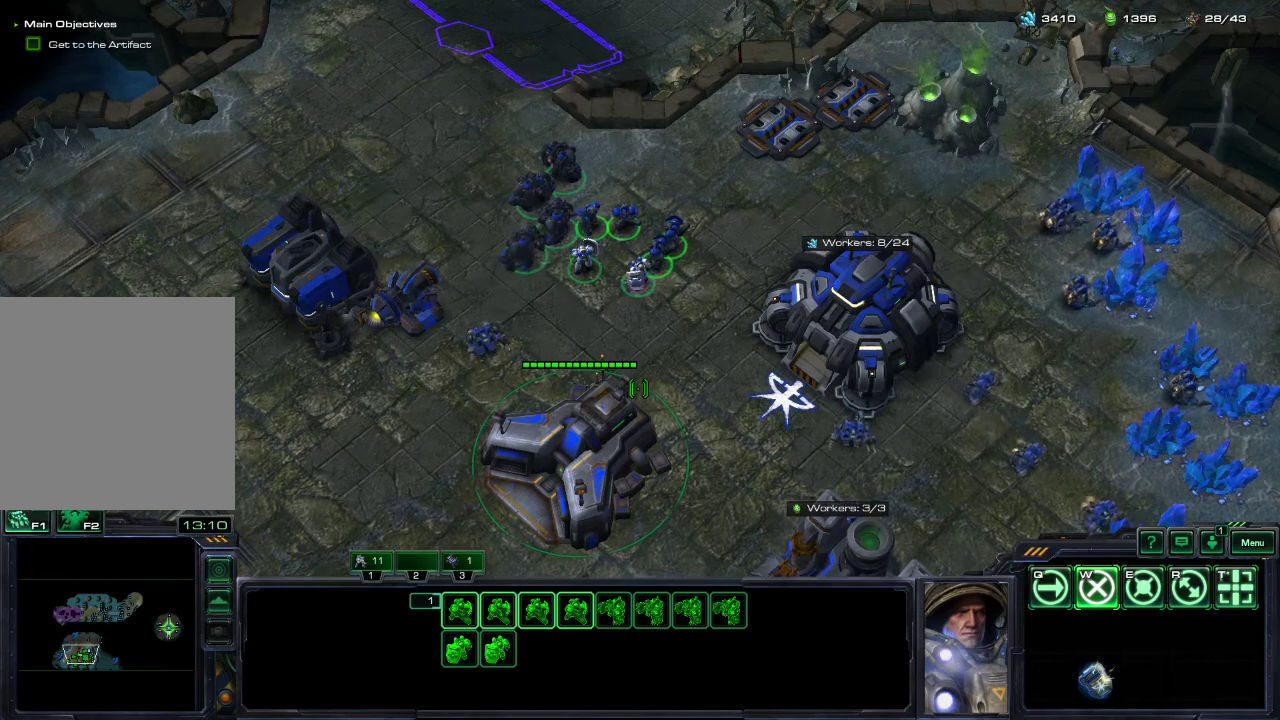
{"dt_ms": 500, "buttons": [], "left_stick": "center", "right_stick": "center", "events": []}
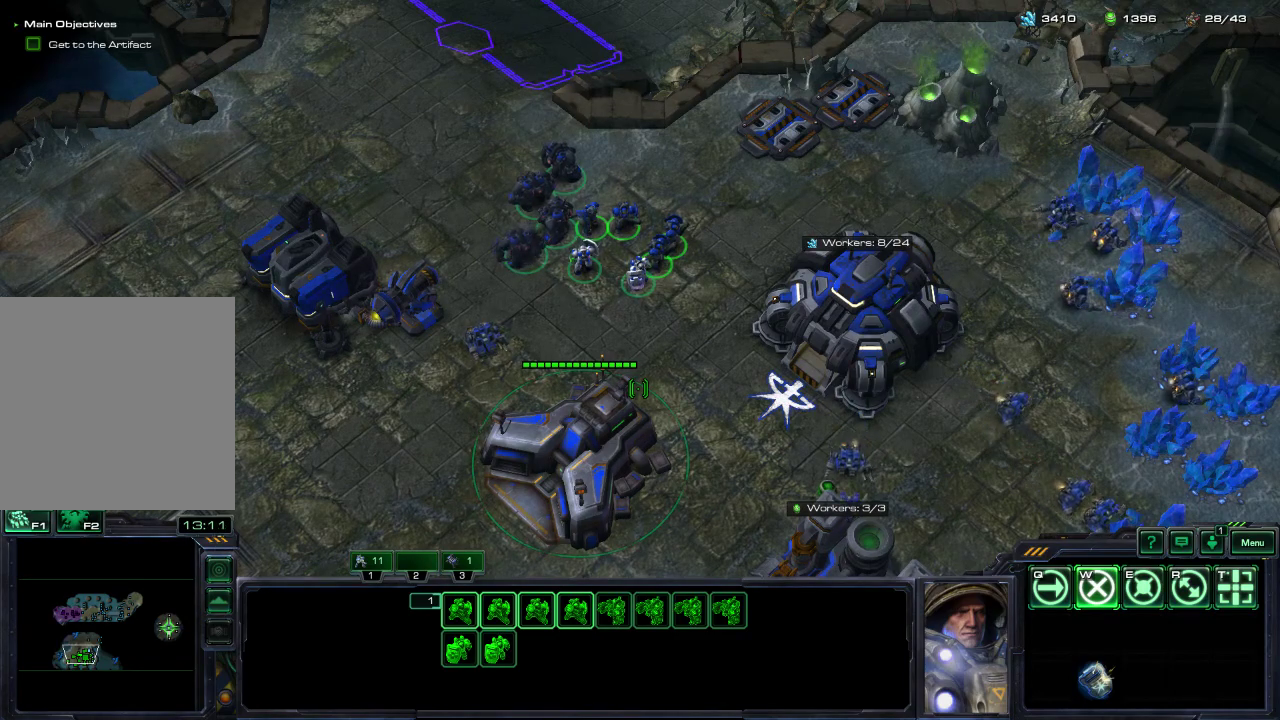
{"dt_ms": 500, "buttons": [], "left_stick": "center", "right_stick": "center", "events": []}
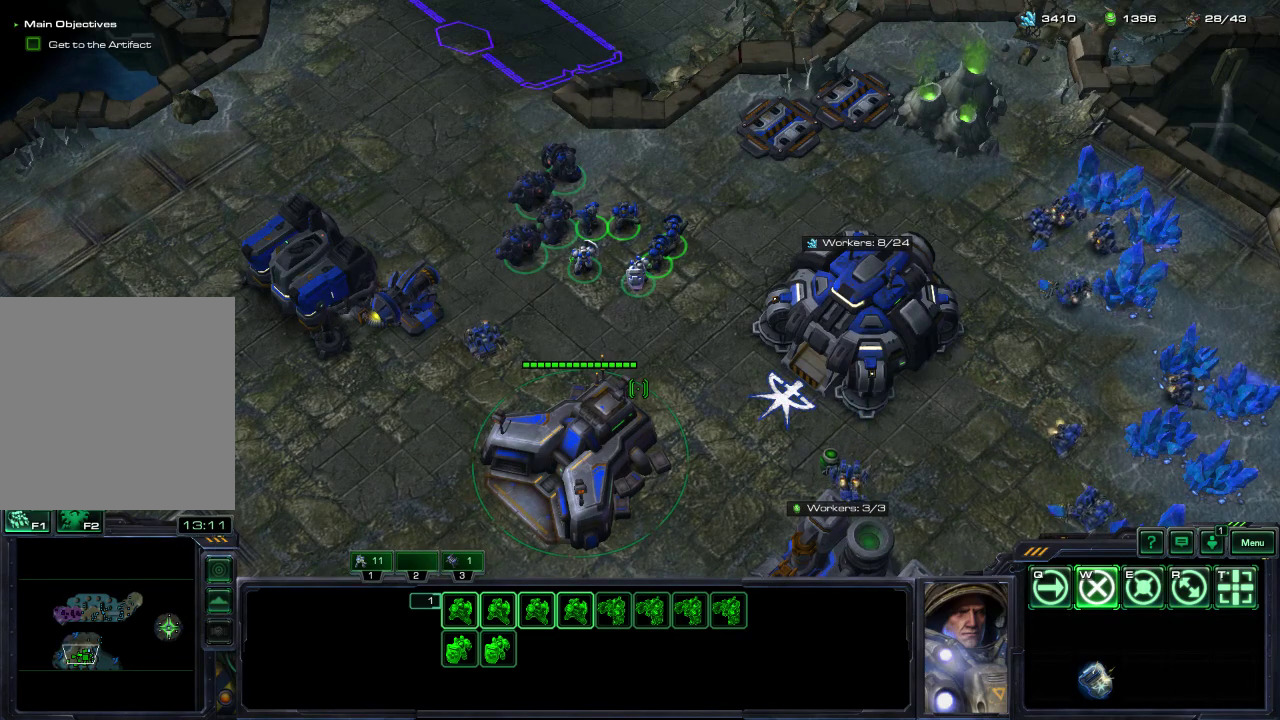
{"dt_ms": 500, "buttons": [], "left_stick": "center", "right_stick": "center", "events": []}
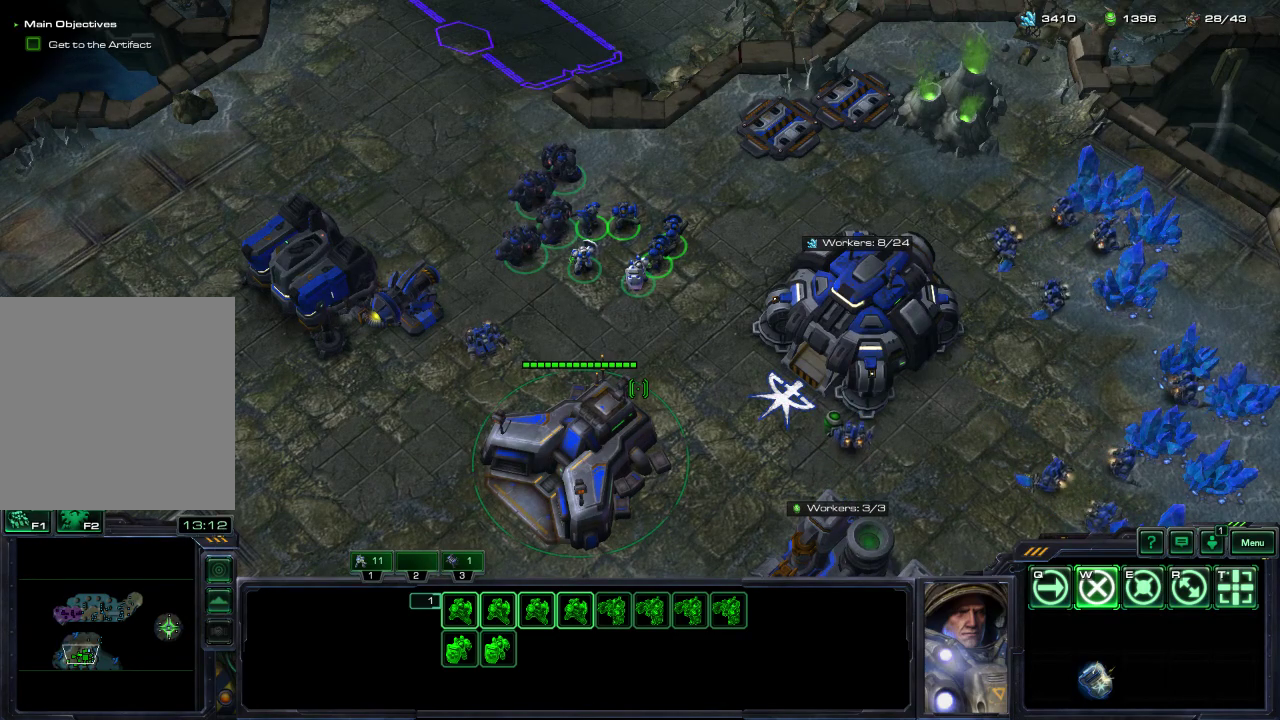
{"dt_ms": 500, "buttons": [], "left_stick": "center", "right_stick": "center", "events": []}
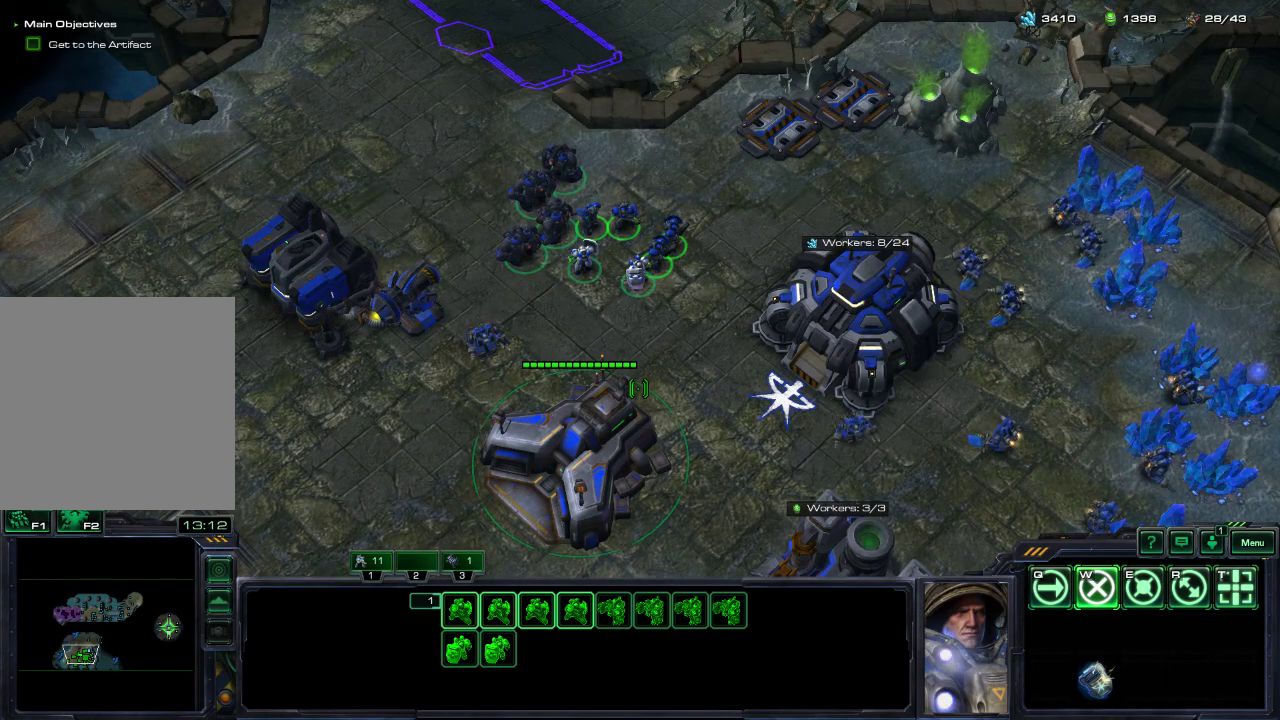
{"dt_ms": 600, "buttons": [], "left_stick": "center", "right_stick": "up-right", "events": [[517, "right_stick", "down-right"], [600, "right_stick", "up-right"]]}
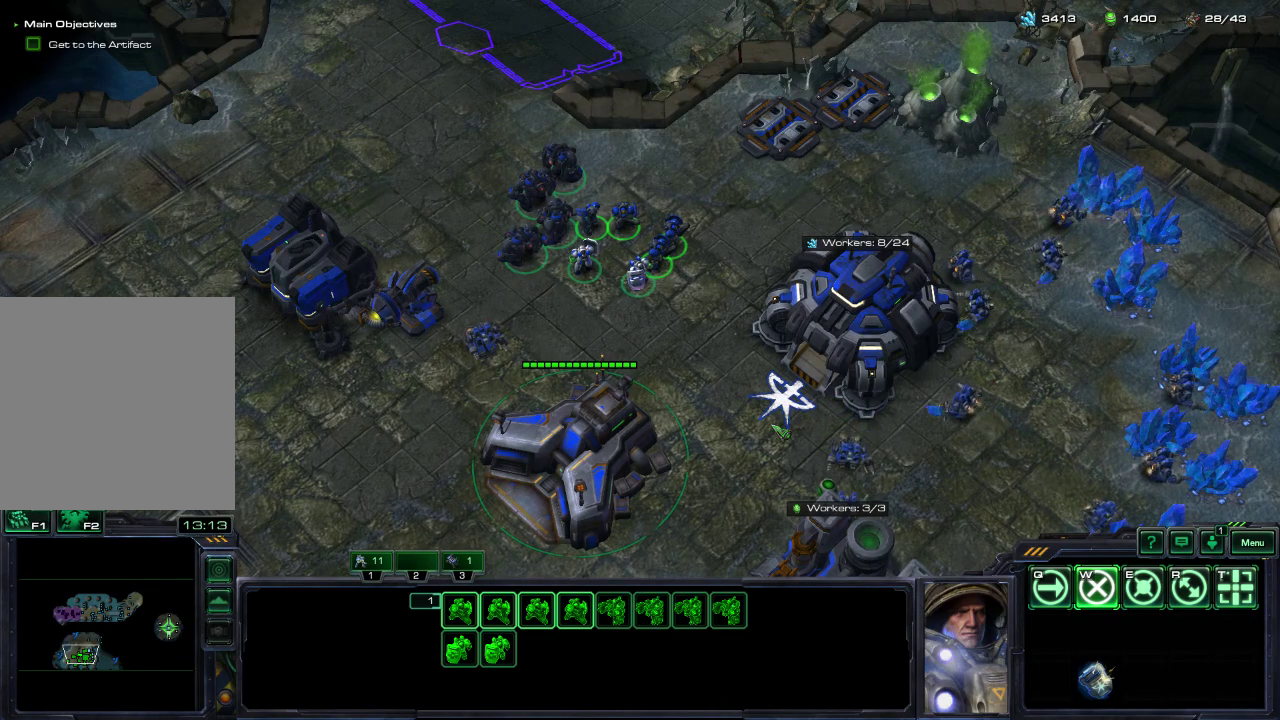
{"dt_ms": 300, "buttons": [], "left_stick": "center", "right_stick": "right"}
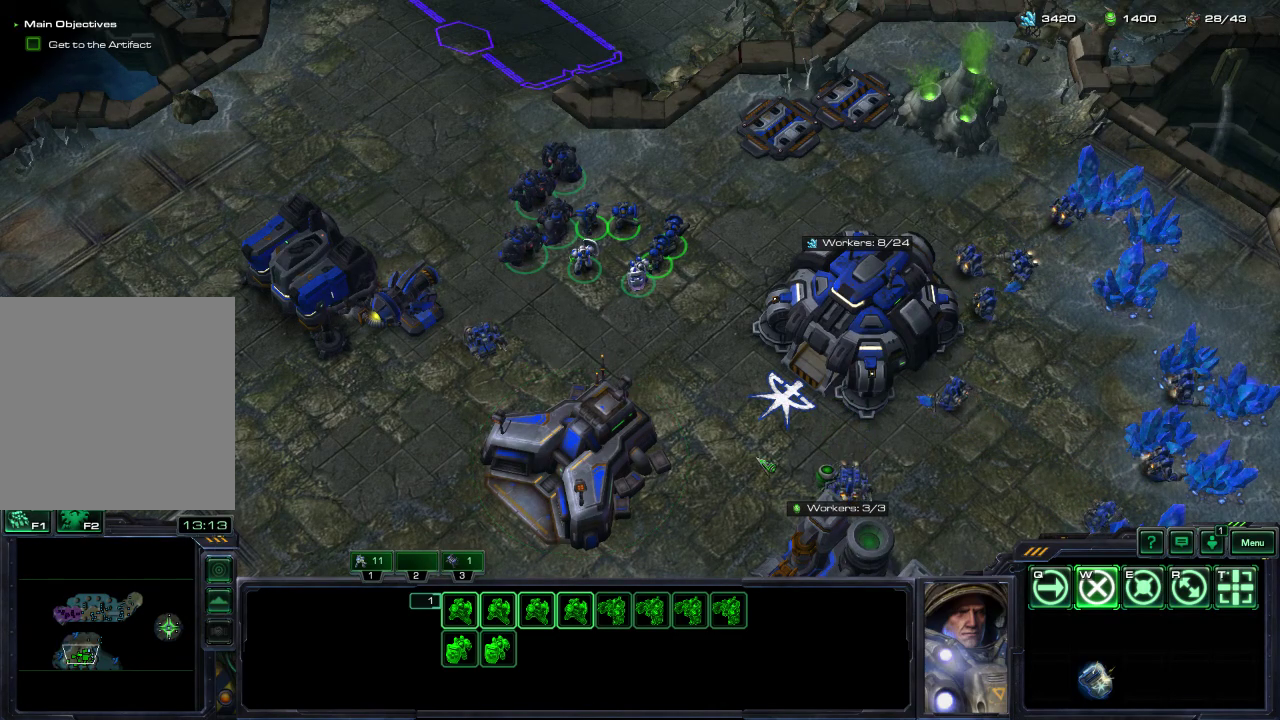
{"dt_ms": 600, "buttons": [], "left_stick": "center", "right_stick": "center", "events": [[67, "right_stick", "up-left"], [150, "right_stick", "center"], [383, "right_stick", "down-right"], [467, "right_stick", "center"]]}
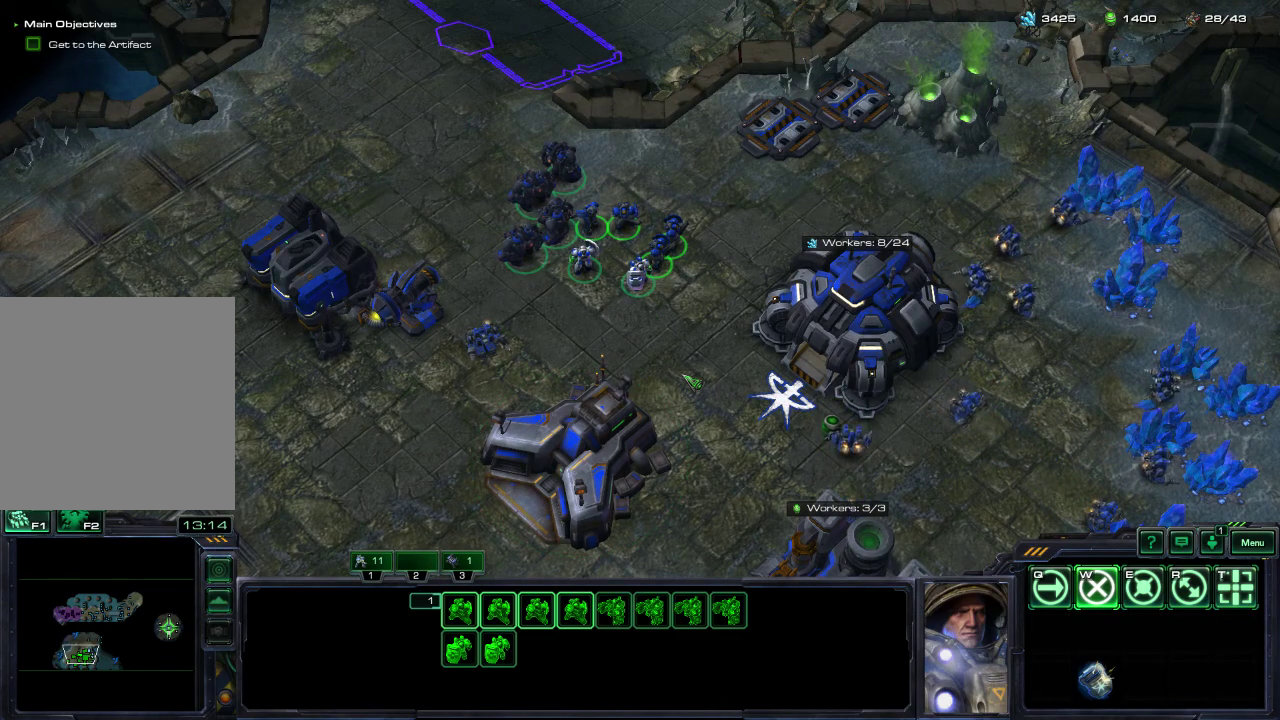
{"dt_ms": 500, "buttons": [], "left_stick": "center", "right_stick": "center", "events": [[183, "right_stick", "up-right"], [233, "right_stick", "center"]]}
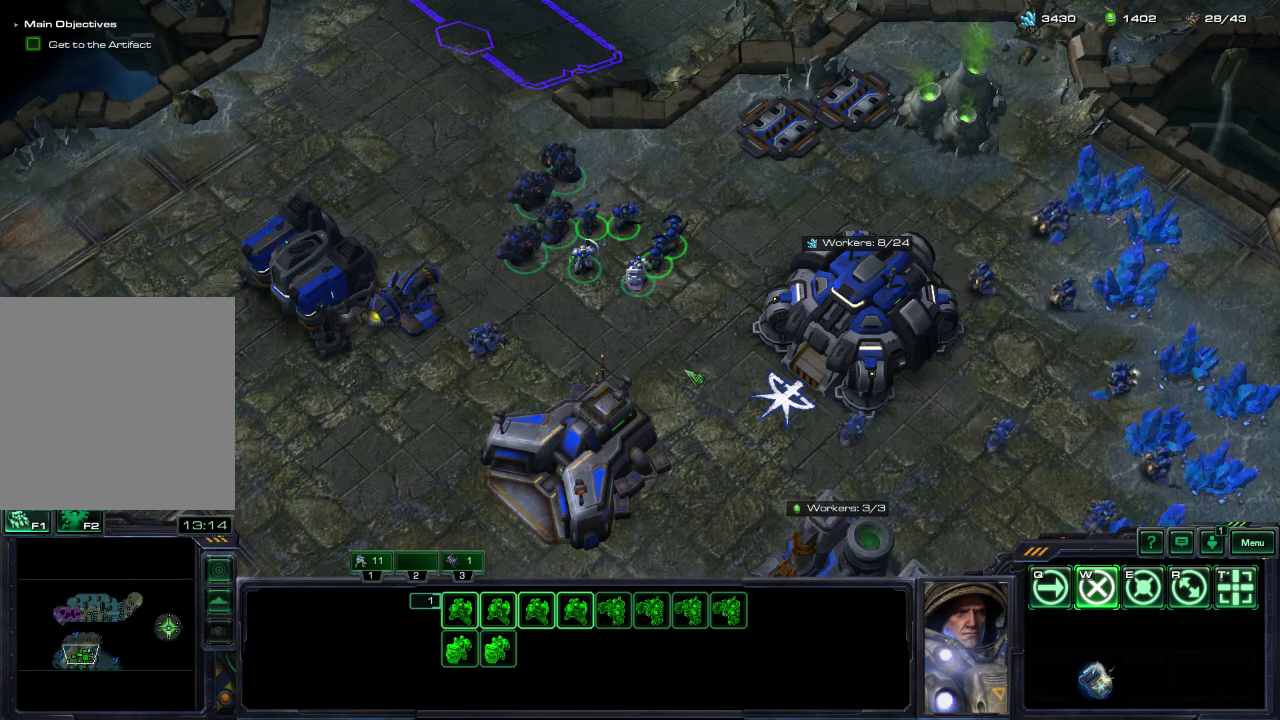
{"dt_ms": 500, "buttons": [], "left_stick": "center", "right_stick": "center", "events": []}
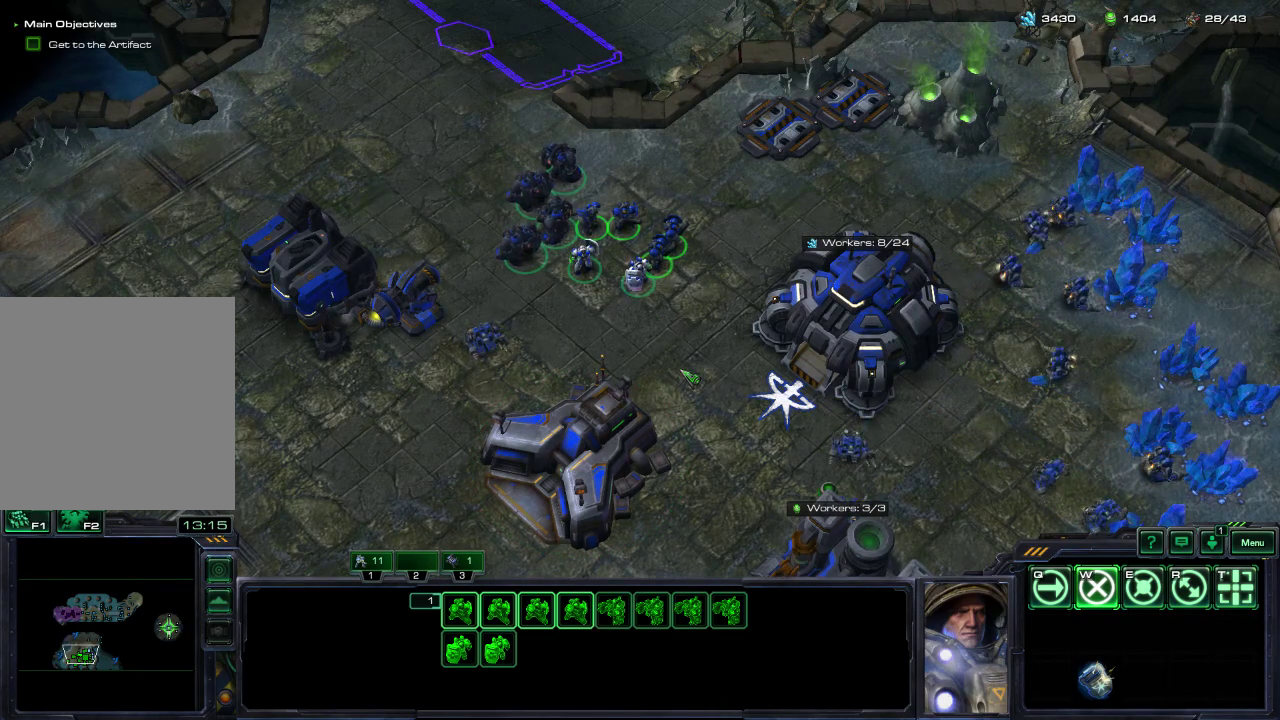
{"dt_ms": 500, "buttons": [], "left_stick": "center", "right_stick": "center", "events": []}
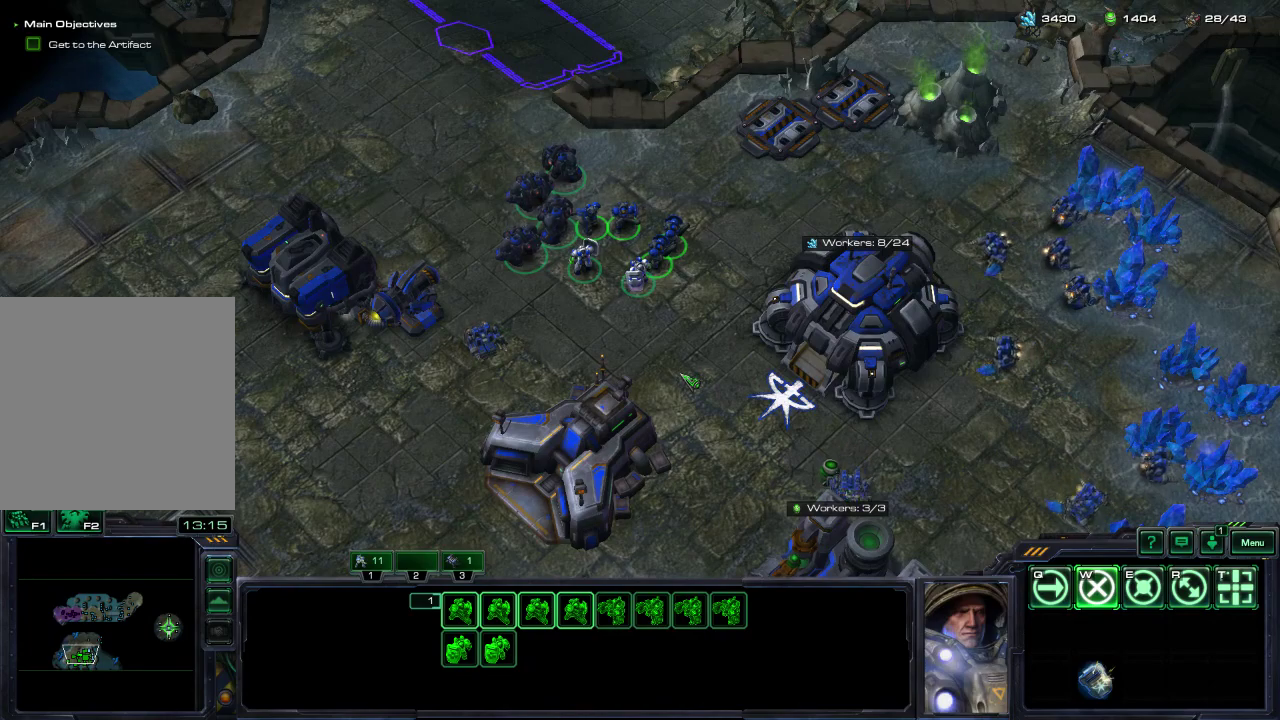
{"dt_ms": 500, "buttons": [], "left_stick": "center", "right_stick": "center", "events": []}
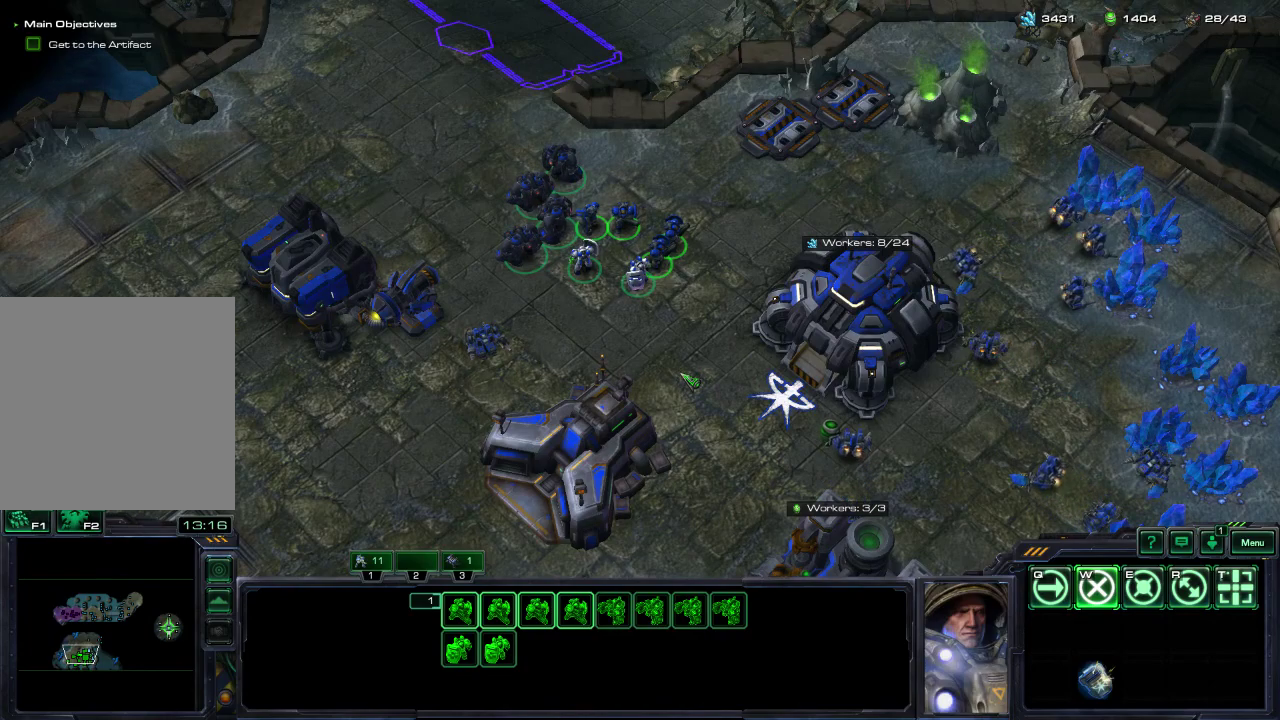
{"dt_ms": 500, "buttons": [], "left_stick": "center", "right_stick": "center", "events": []}
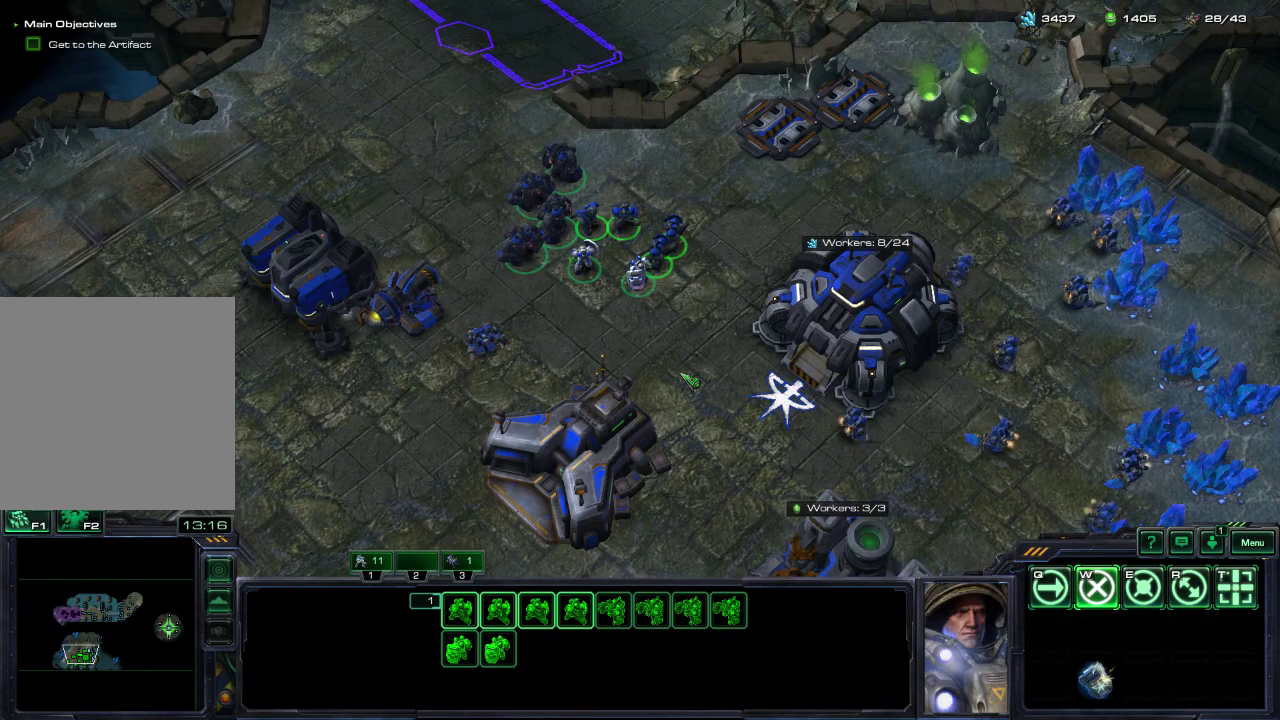
{"dt_ms": 500, "buttons": [], "left_stick": "center", "right_stick": "center", "events": []}
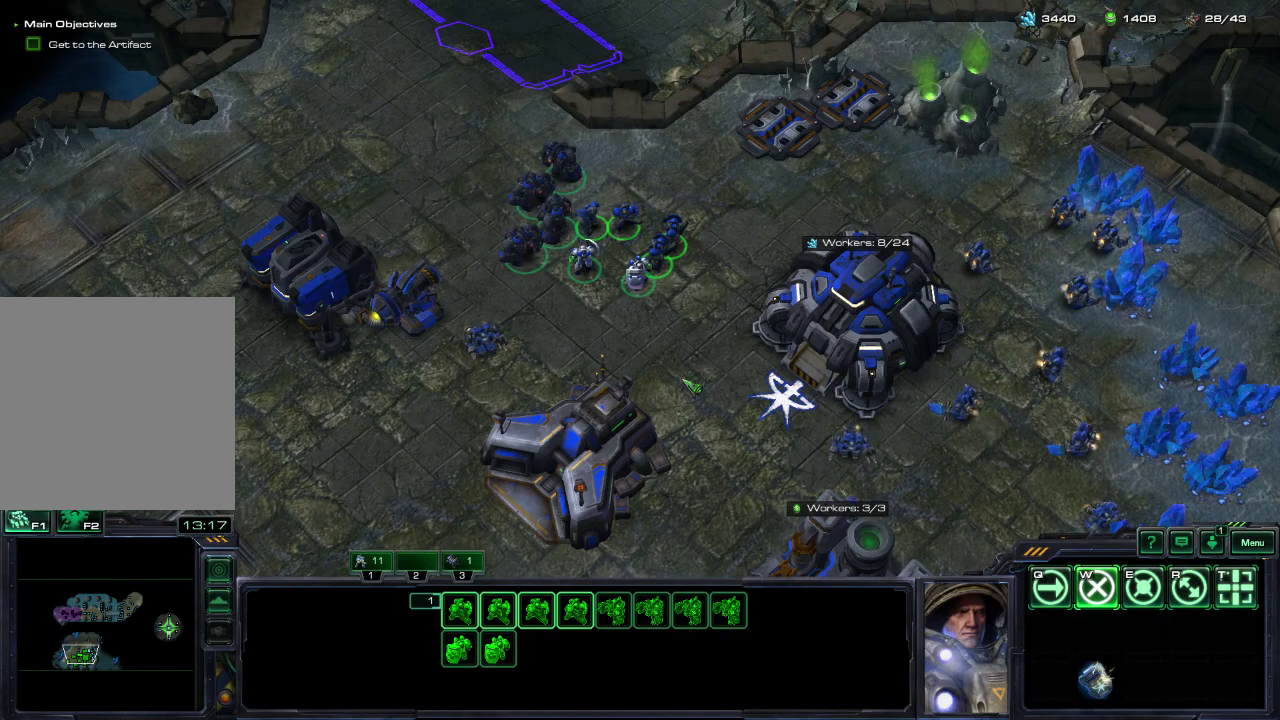
{"dt_ms": 500, "buttons": [], "left_stick": "center", "right_stick": "center", "events": []}
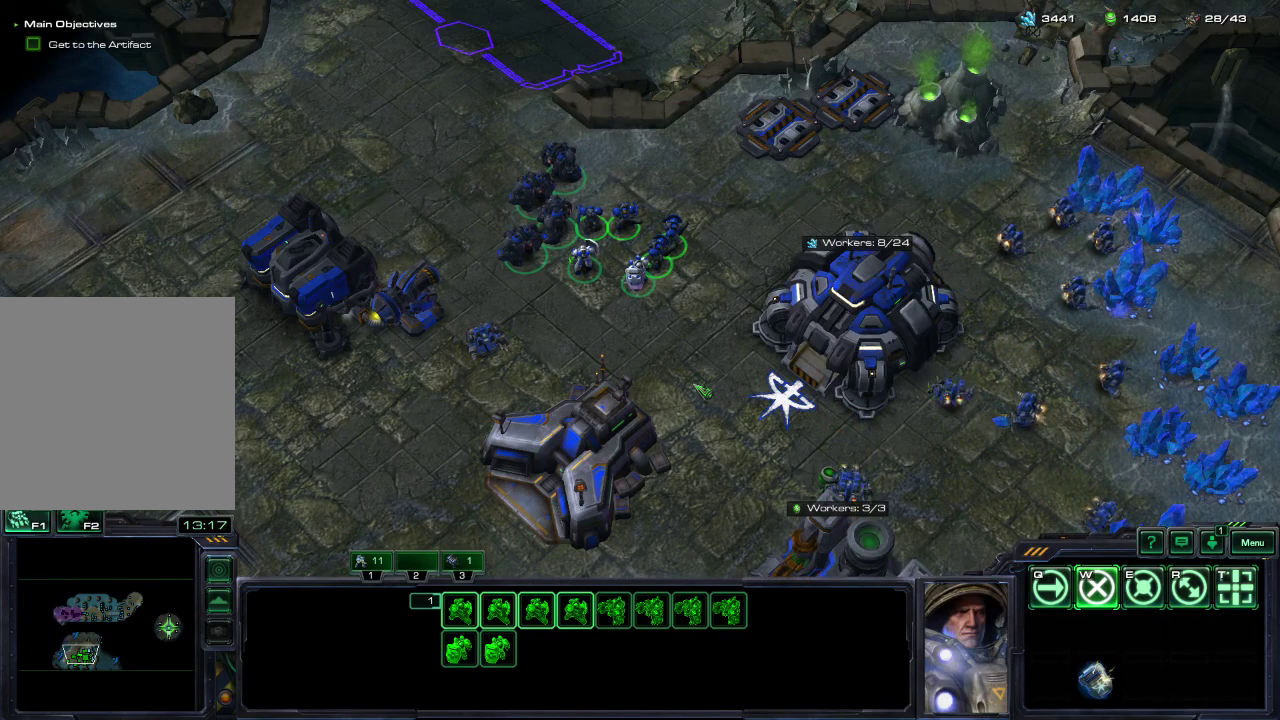
{"dt_ms": 700, "buttons": ["R2"], "left_stick": "center", "right_stick": "center", "events": [[17, "right_stick", "up-right"], [100, "right_stick", "center"], [633, "R2", "down"]]}
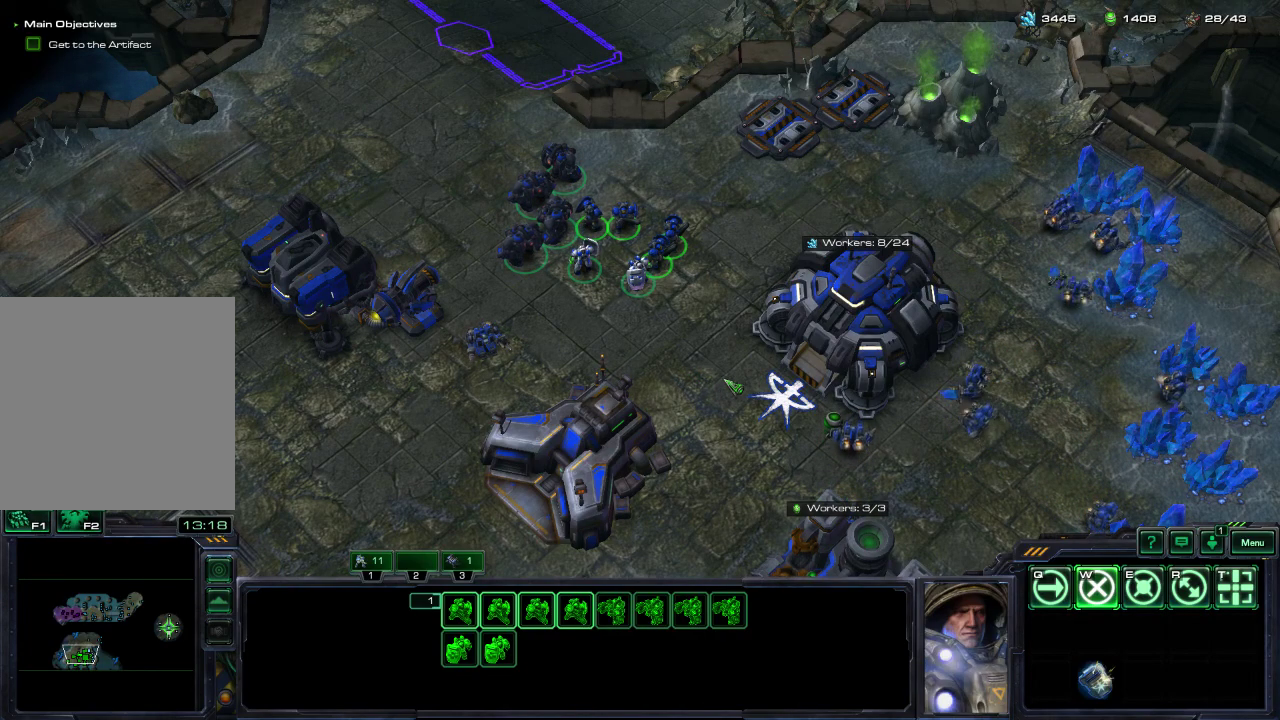
{"dt_ms": 300, "buttons": ["R2"], "left_stick": "center", "right_stick": "up-left", "events": [[50, "right_stick", "left"], [100, "right_stick", "up-left"], [200, "right_stick", "up"], [283, "right_stick", "up-left"]]}
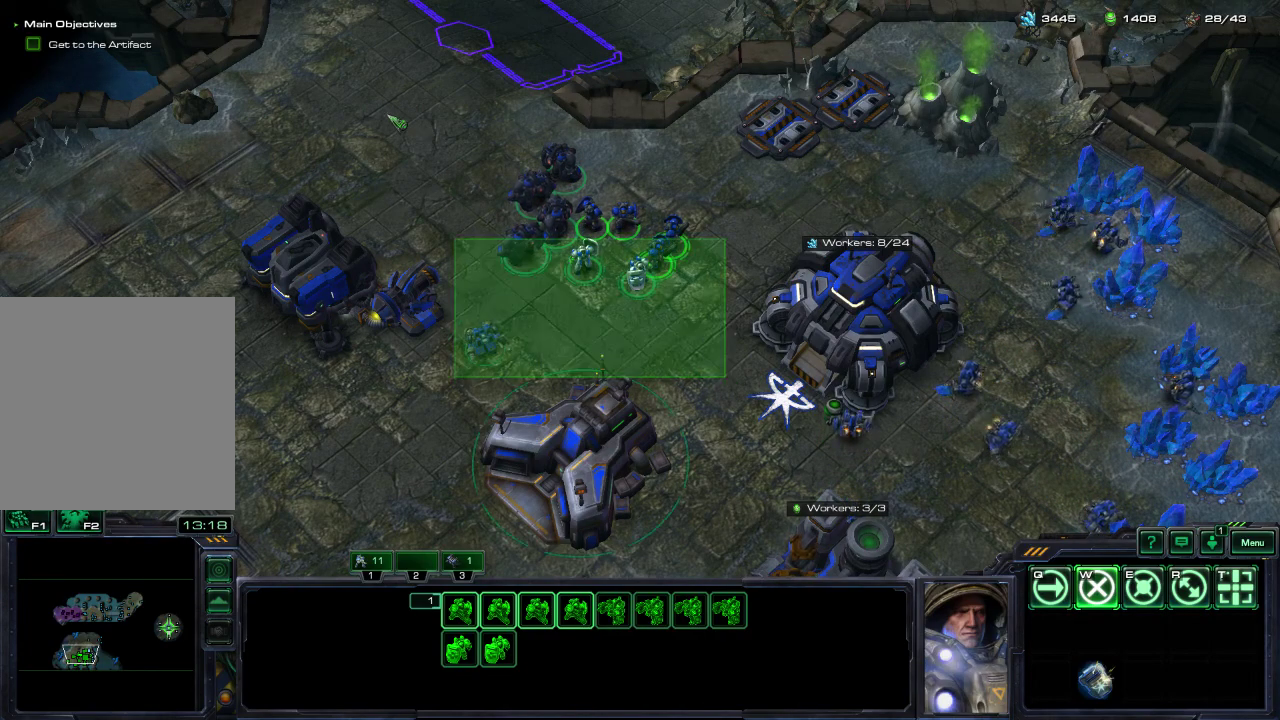
{"dt_ms": 300, "buttons": ["R2"], "left_stick": "center", "right_stick": "center", "events": [[33, "right_stick", "center"]]}
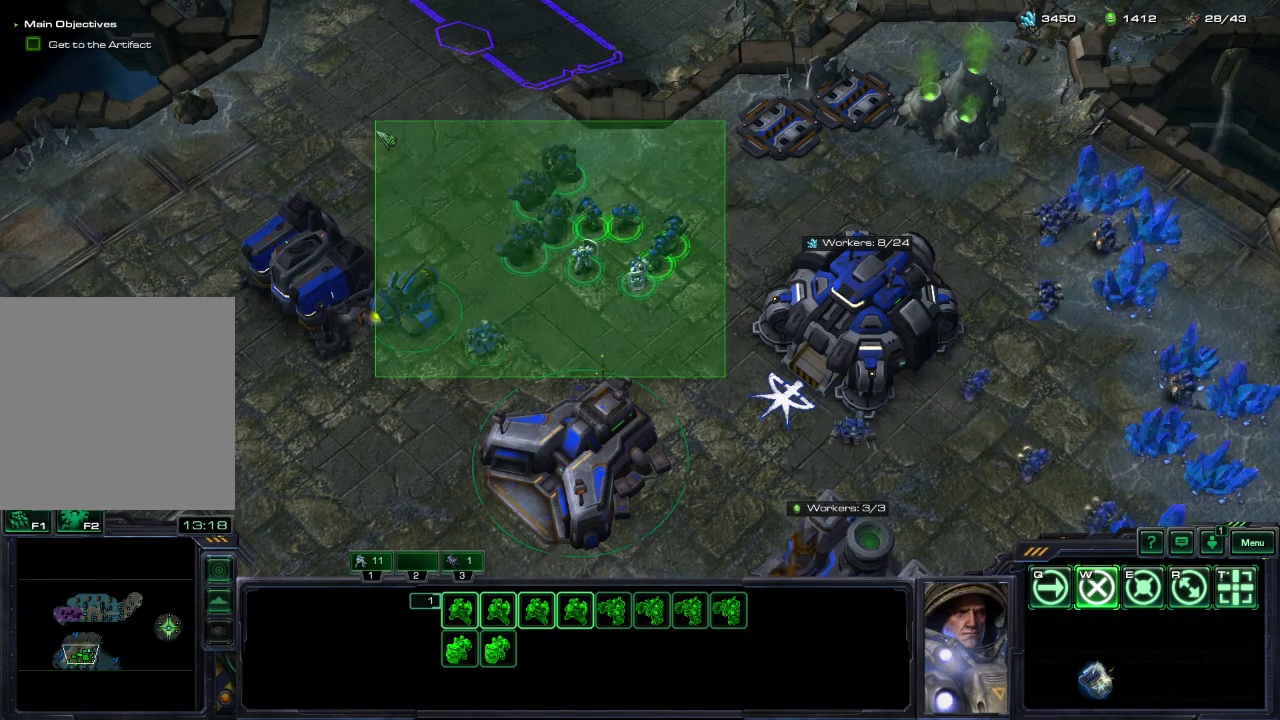
{"dt_ms": 400, "buttons": [], "left_stick": "center", "right_stick": "center", "events": [[17, "R2", "up"], [200, "right_stick", "down-right"], [283, "right_stick", "right"], [333, "right_stick", "up-right"], [400, "right_stick", "center"]]}
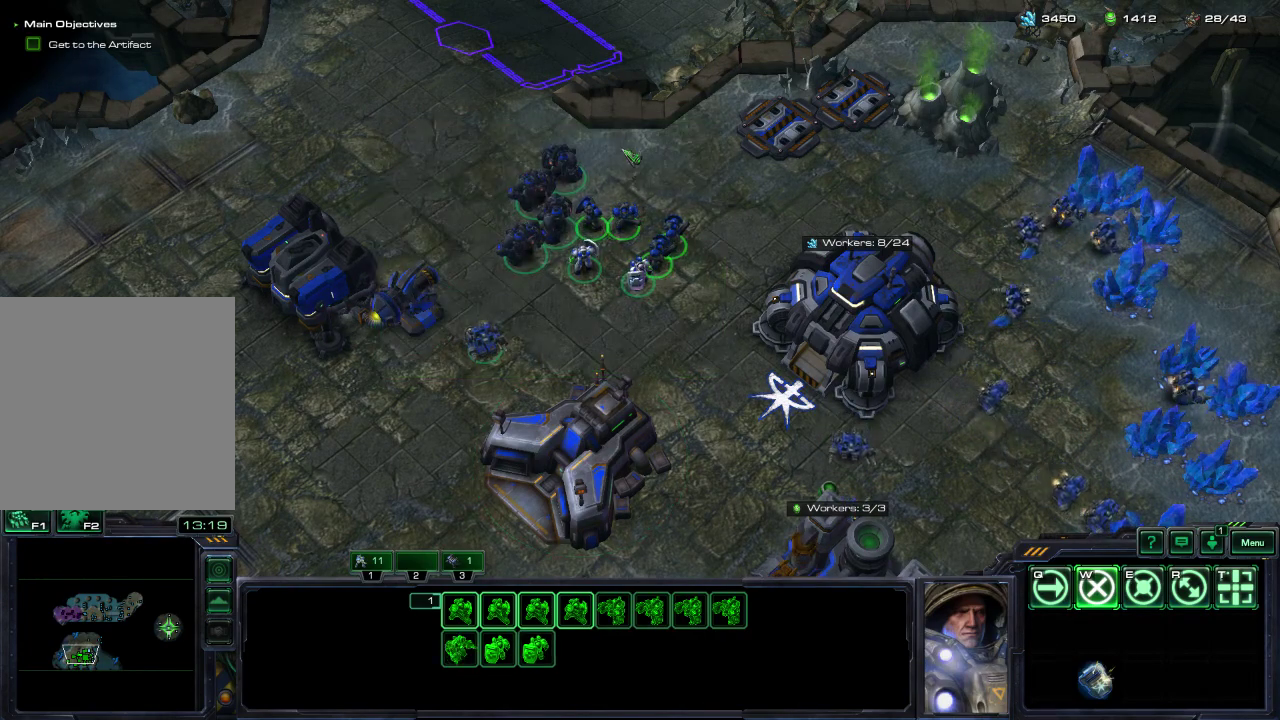
{"dt_ms": 300, "buttons": [], "left_stick": "center", "right_stick": "left", "events": [[300, "right_stick", "left"]]}
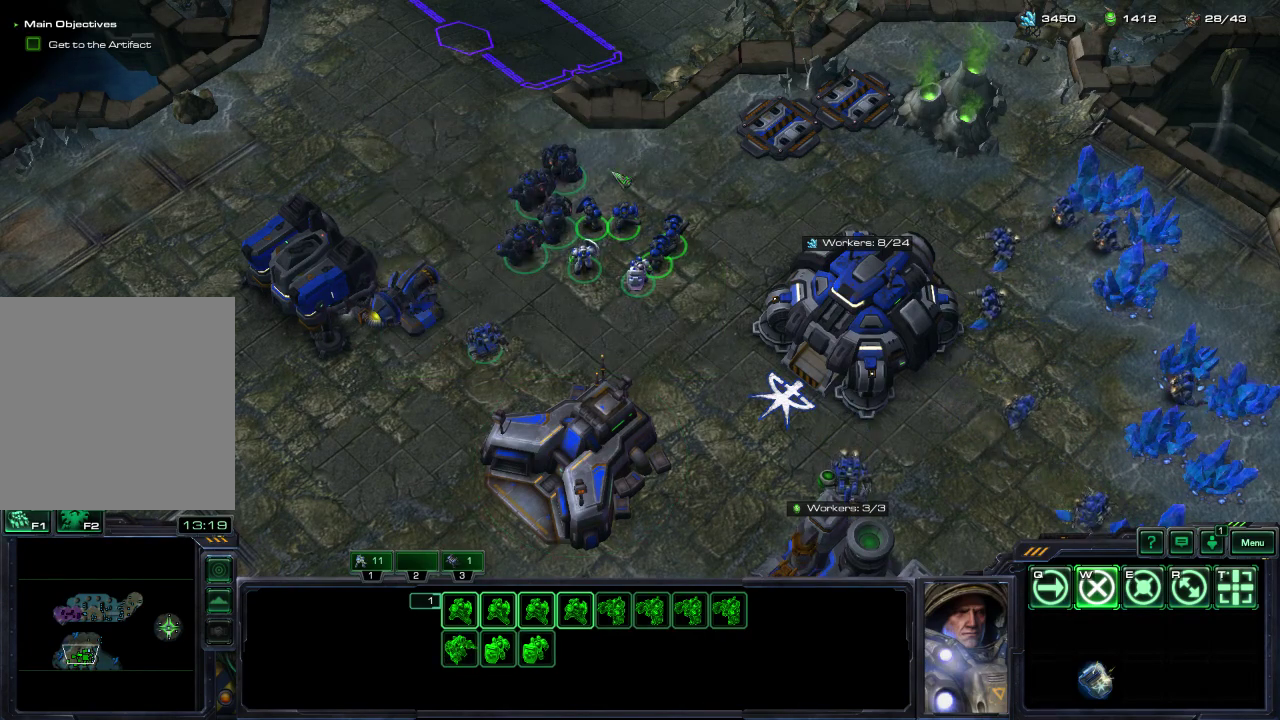
{"dt_ms": 500, "buttons": [], "left_stick": "center", "right_stick": "center", "events": [[100, "right_stick", "up"], [167, "right_stick", "center"]]}
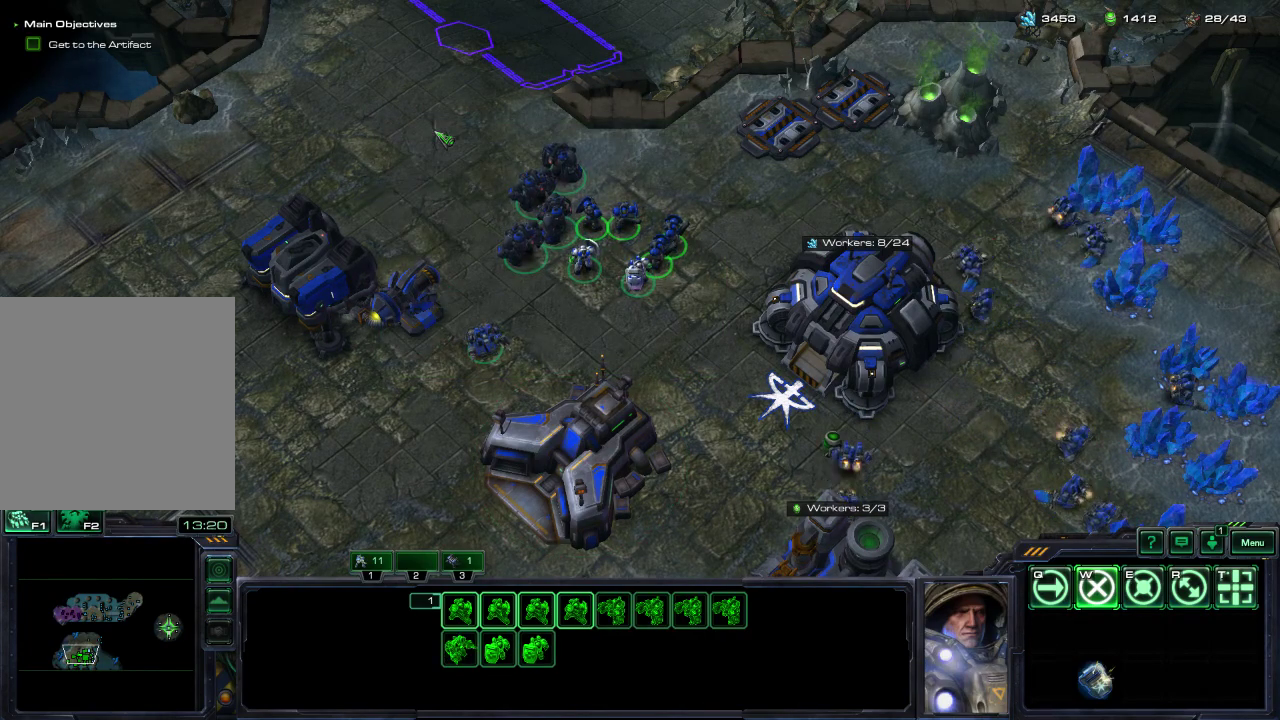
{"dt_ms": 500, "buttons": [], "left_stick": "center", "right_stick": "center", "events": []}
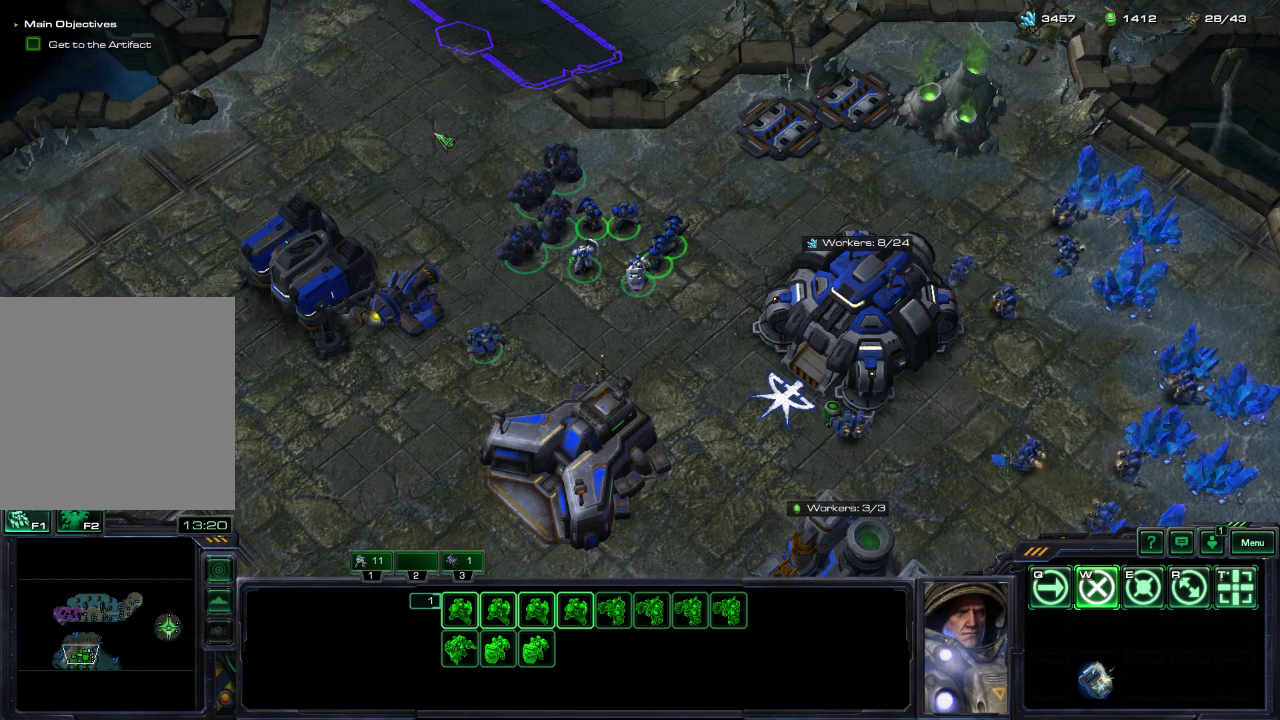
{"dt_ms": 500, "buttons": ["R1"], "left_stick": "center", "right_stick": "center", "events": [[483, "R1", "down"]]}
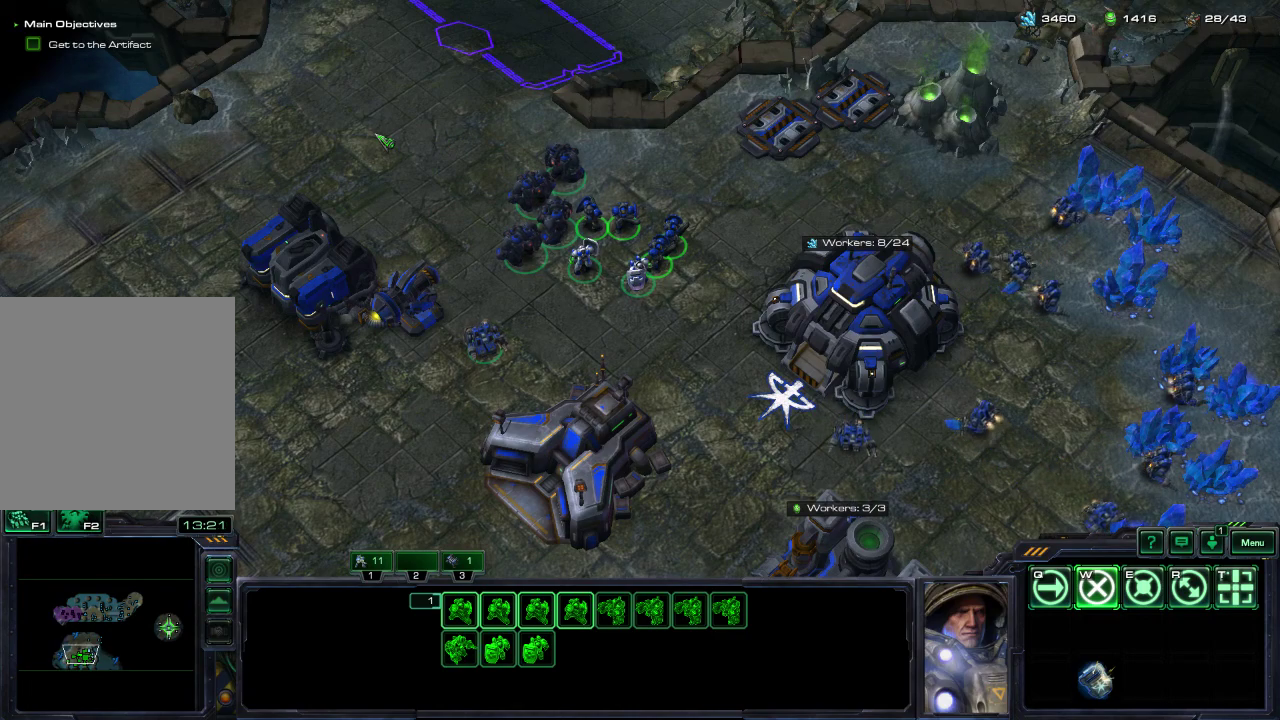
{"dt_ms": 300, "buttons": ["R1"], "left_stick": "center", "right_stick": "up-left", "events": [[67, "R1", "up"], [250, "right_stick", "up-left"], [300, "R1", "down"]]}
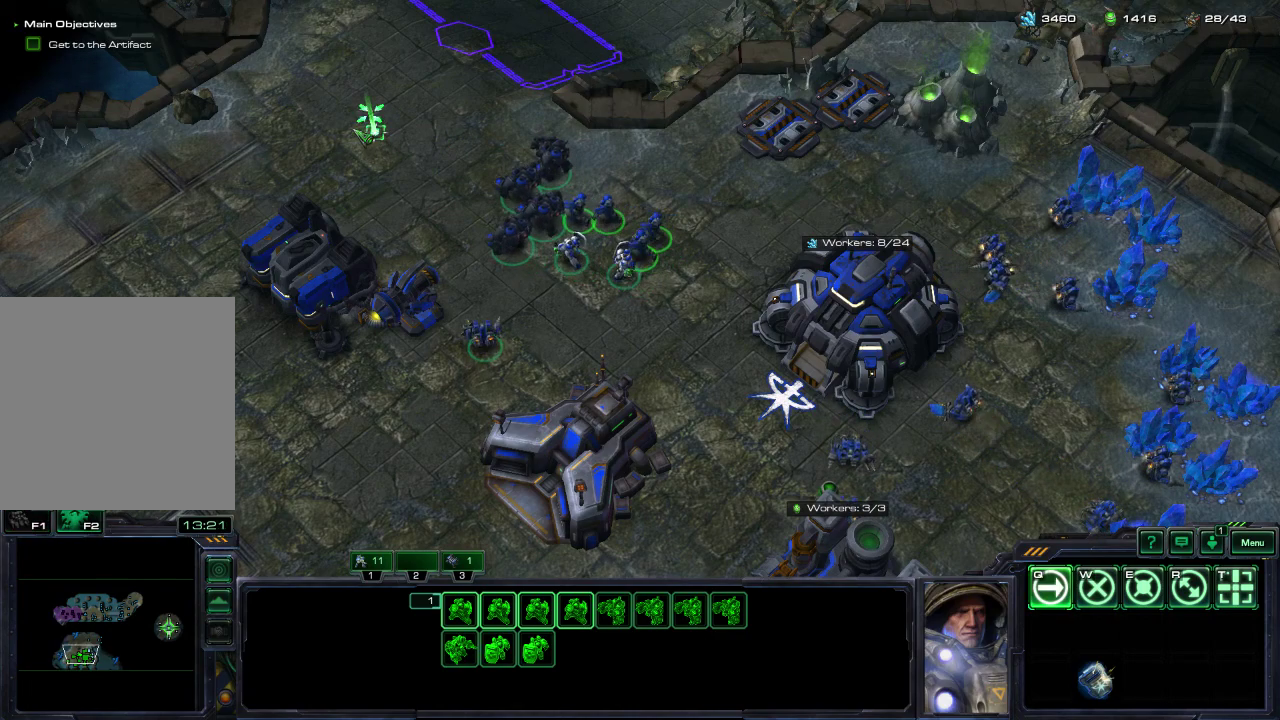
{"dt_ms": 600, "buttons": ["R1"], "left_stick": "center", "right_stick": "center"}
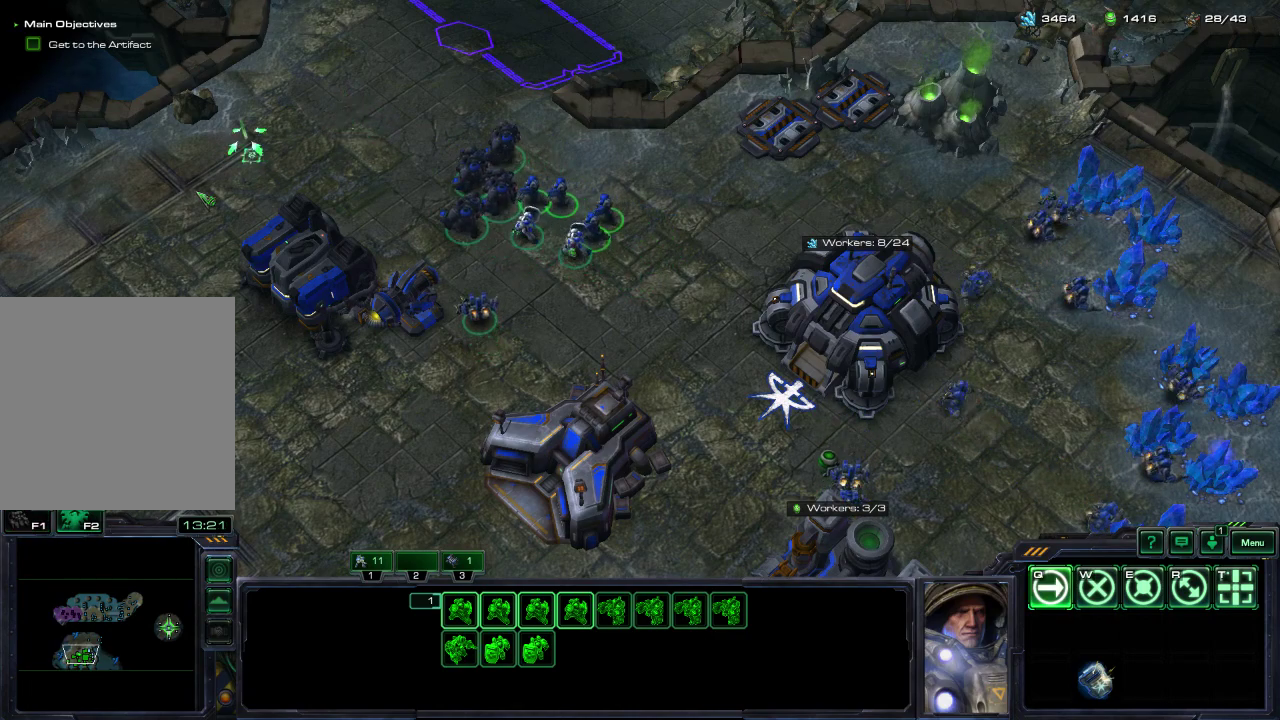
{"dt_ms": 300, "buttons": [], "left_stick": "center", "right_stick": "center"}
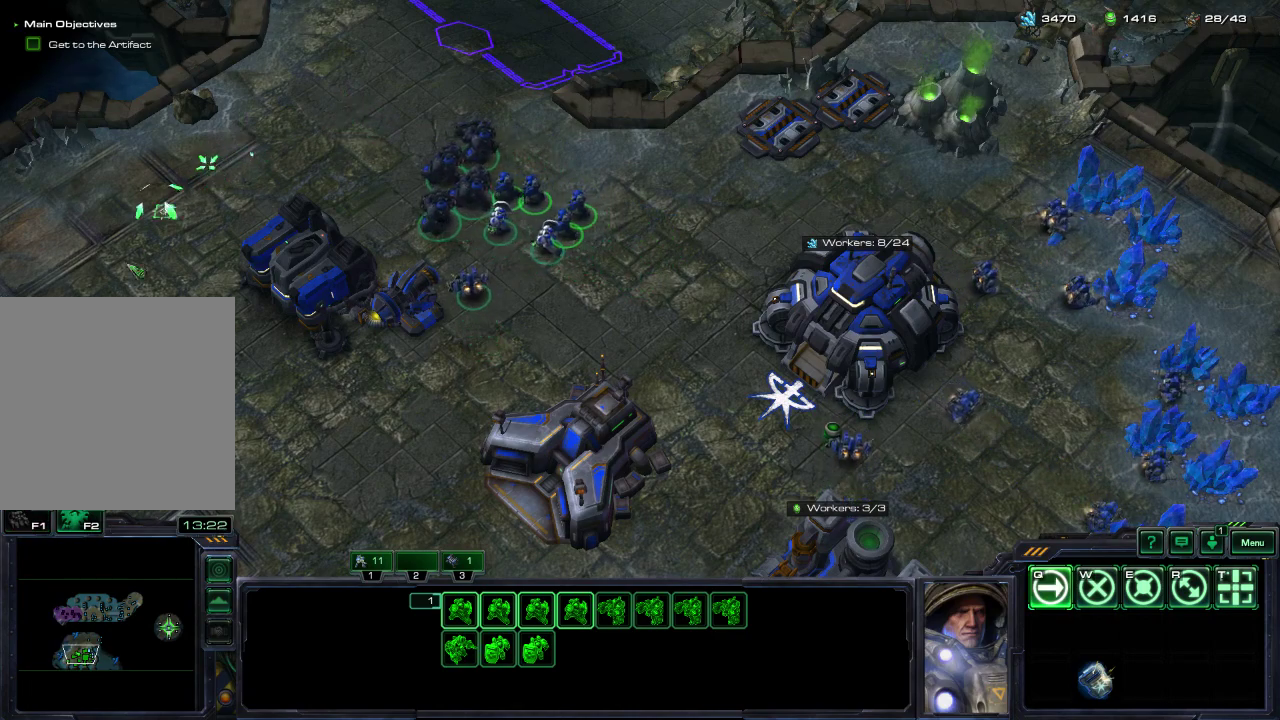
{"dt_ms": 300, "buttons": [], "left_stick": "center", "right_stick": "center", "events": [[33, "R1", "down"], [117, "R1", "up"]]}